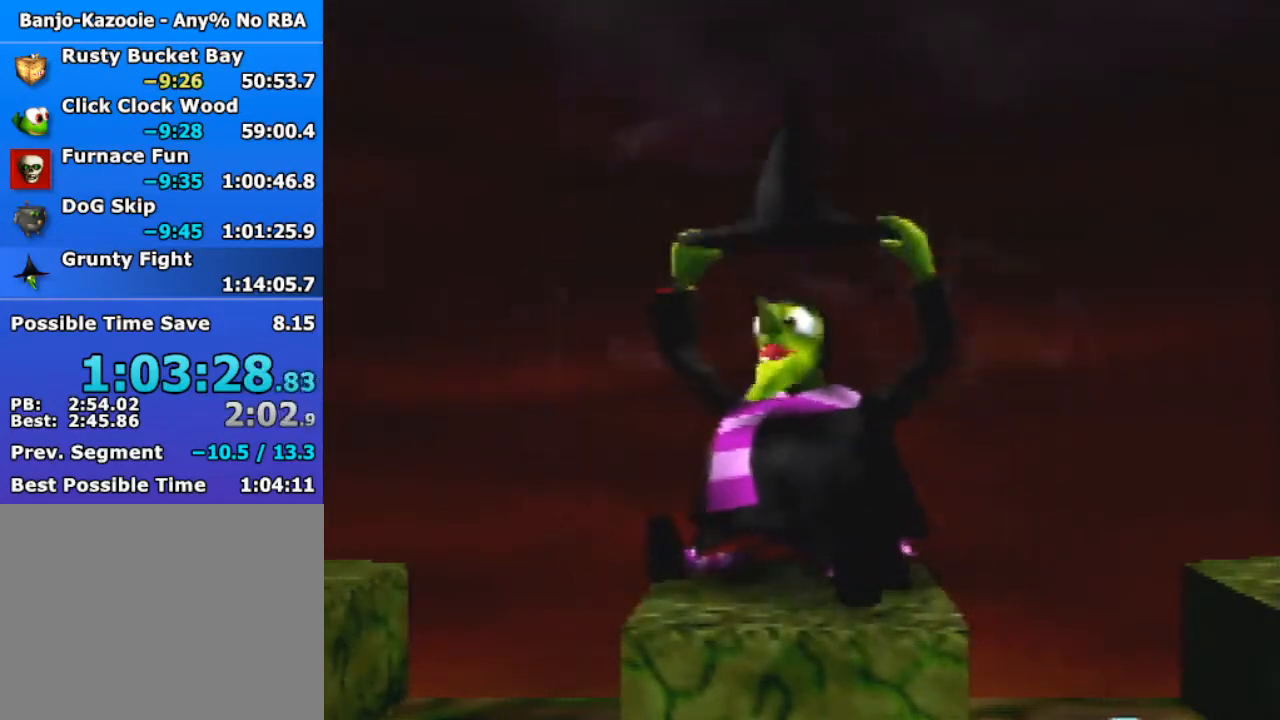
Gameplay with a controller (Nintendo layout); each line is a JSON object with the inputs held at the frame after it. "events" lists button and stick changes between this image and that frame as [ms after this image, input, new state], when the widget could be followed in between. Not read: L1 L3 R3.
{"buttons": [], "left_stick": "center", "events": []}
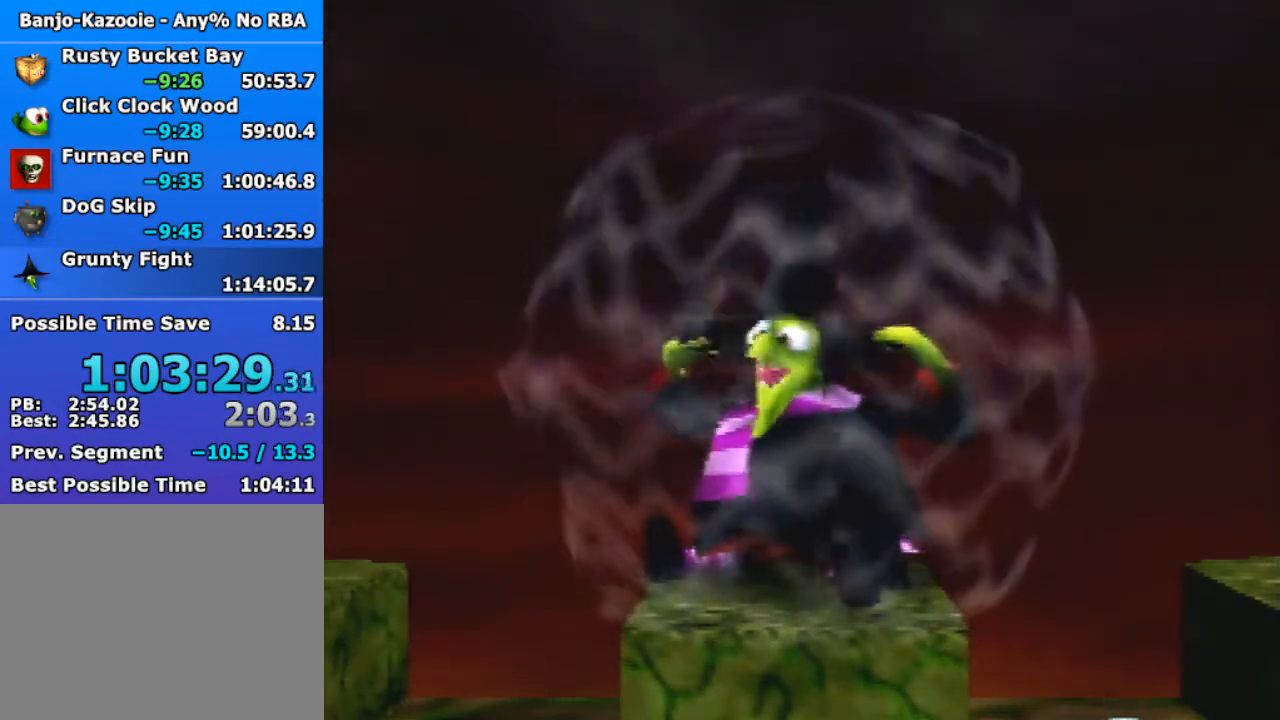
{"buttons": [], "left_stick": "center", "events": []}
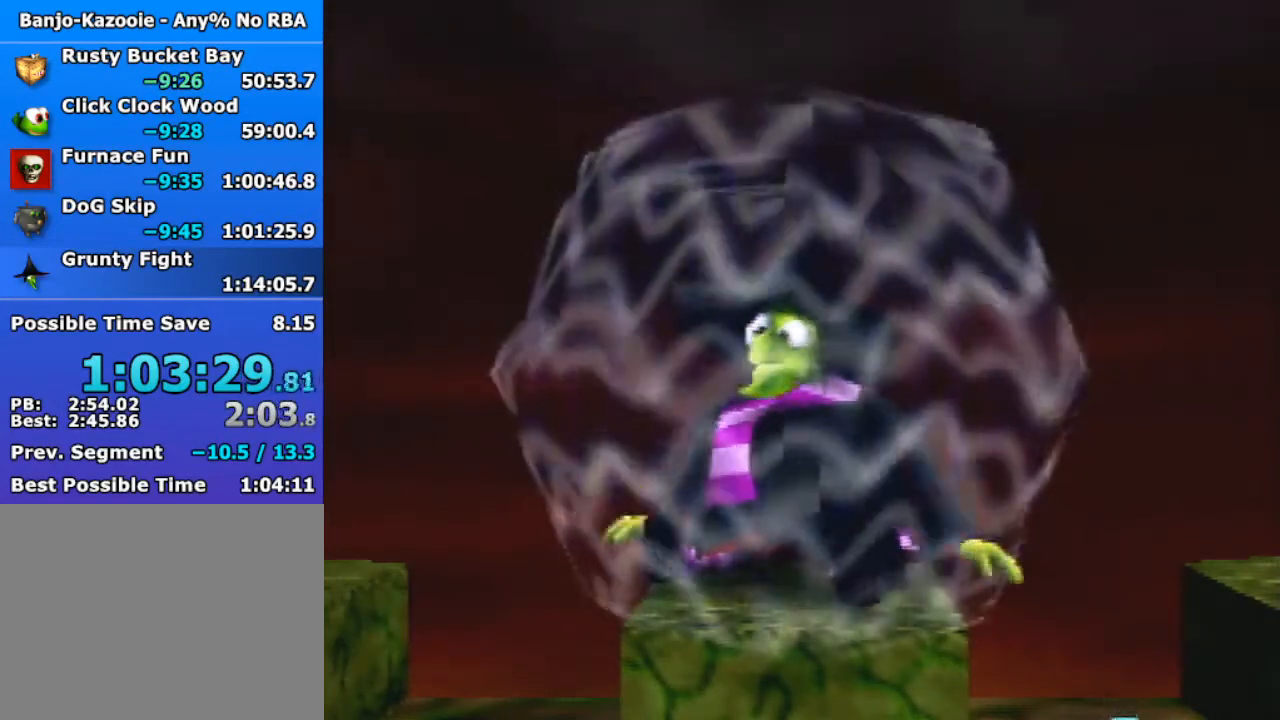
{"buttons": [], "left_stick": "left", "events": [[333, "left_stick", "left"]]}
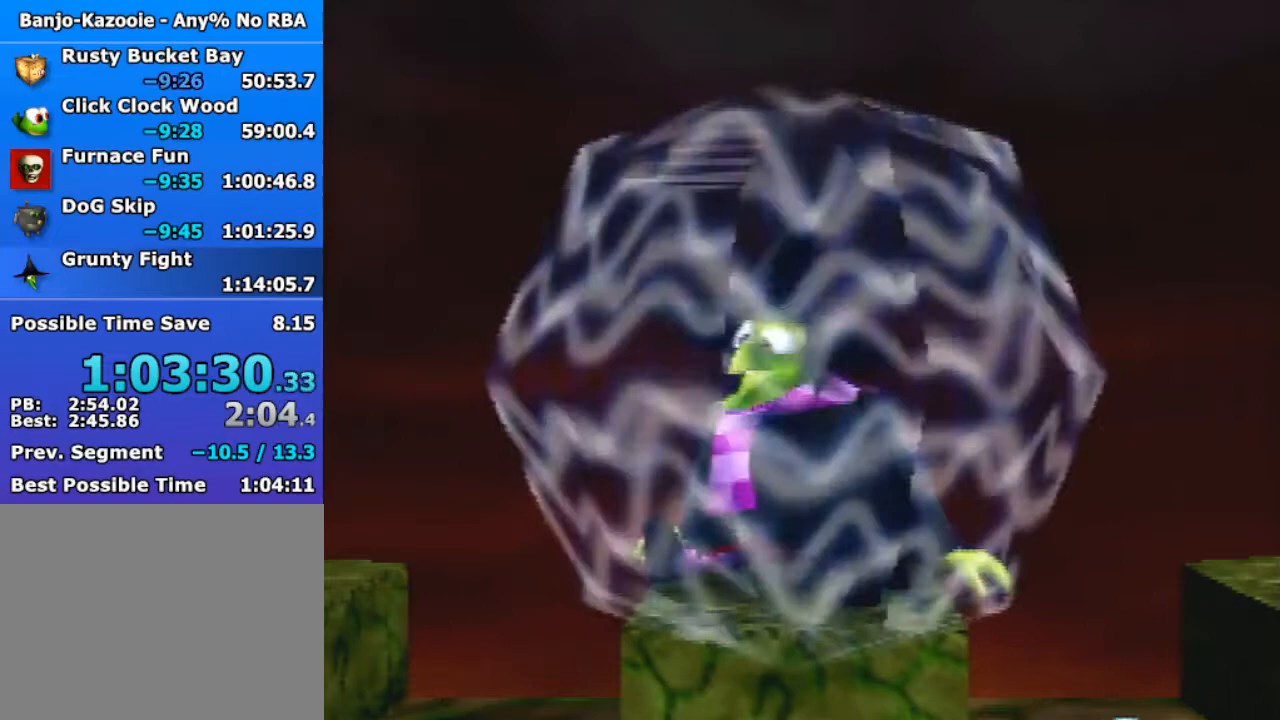
{"buttons": [], "left_stick": "left", "events": []}
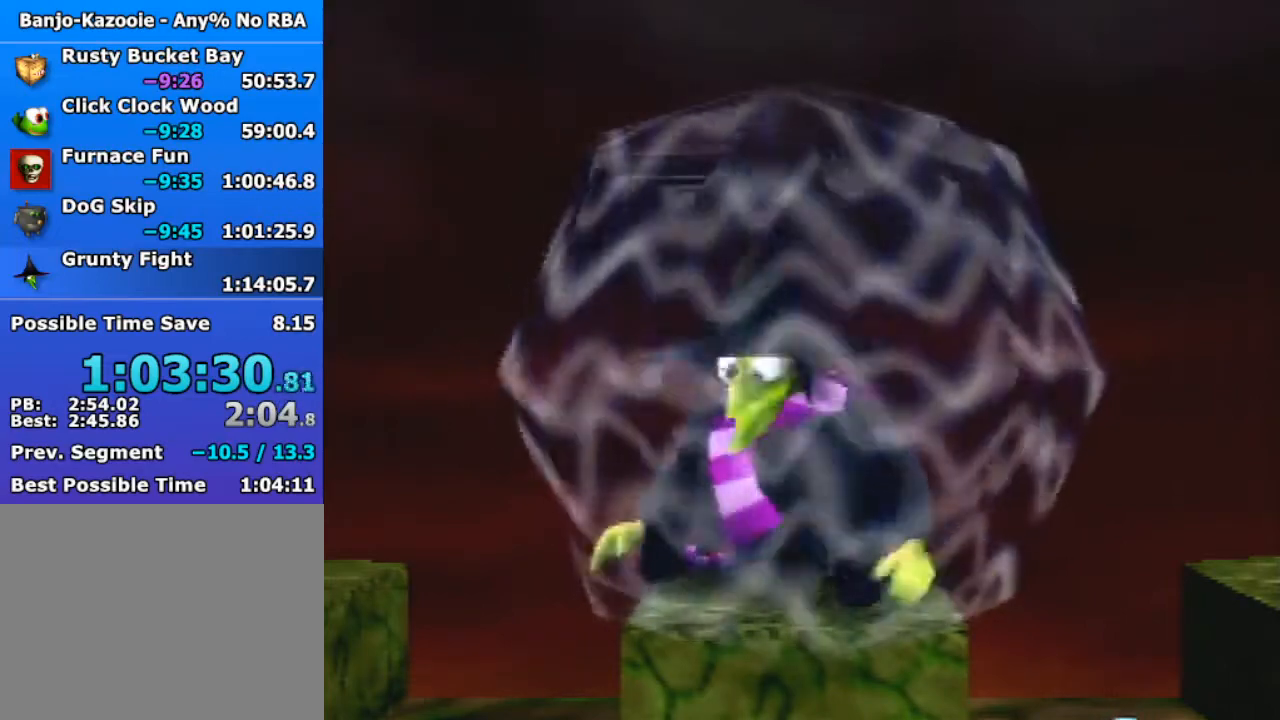
{"buttons": [], "left_stick": "left", "events": []}
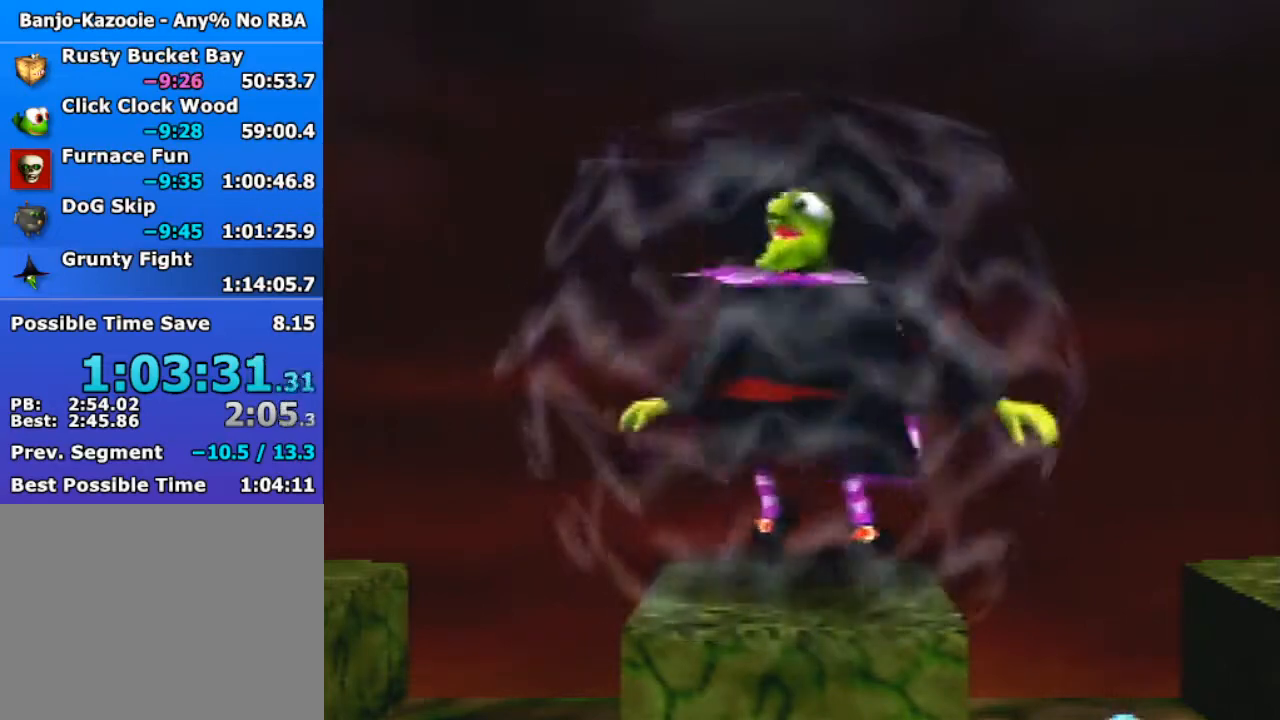
{"buttons": [], "left_stick": "left", "events": []}
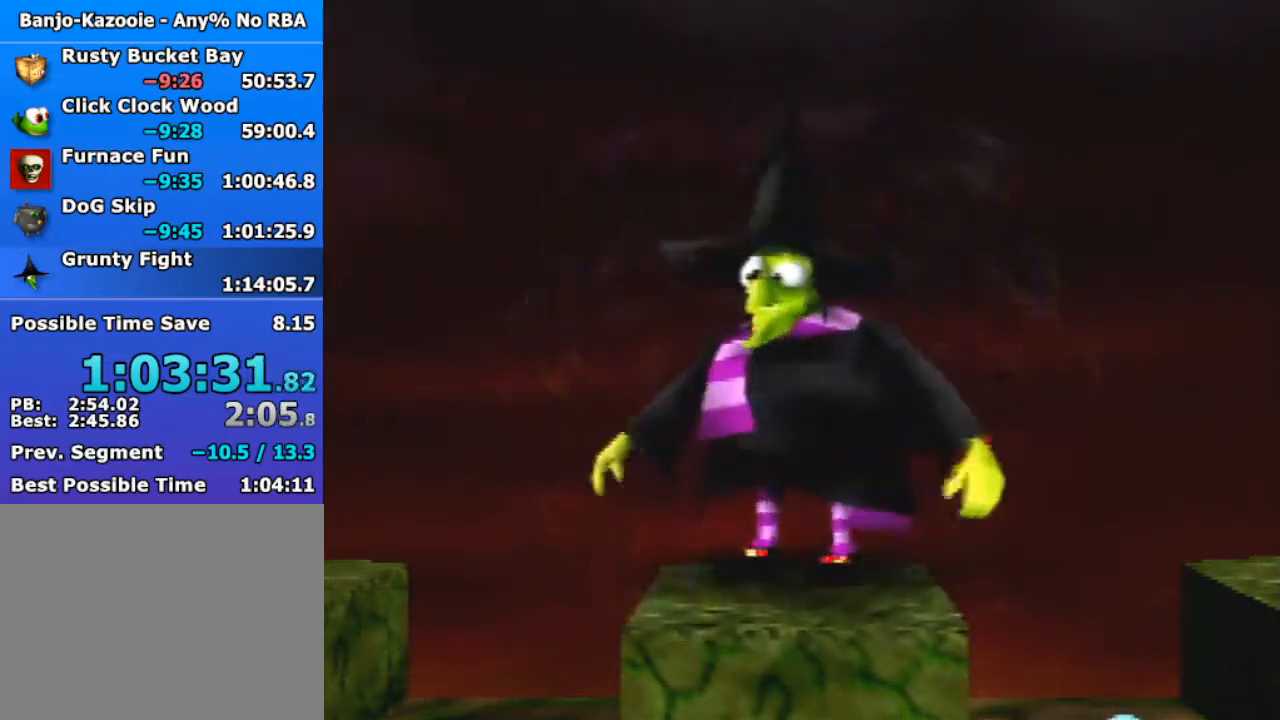
{"buttons": [], "left_stick": "left", "events": []}
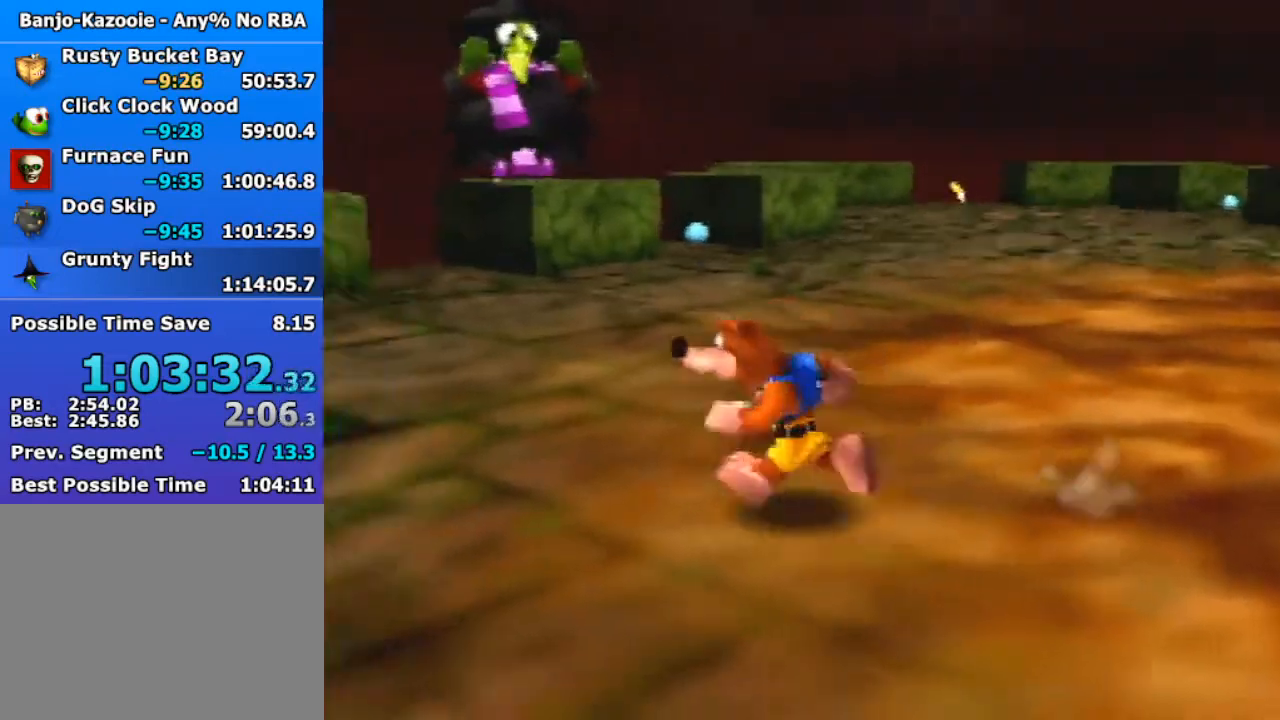
{"buttons": [], "left_stick": "down-right", "events": [[67, "left_stick", "down-left"], [267, "left_stick", "down-right"], [333, "C_LEFT", "down"], [433, "C_LEFT", "up"]]}
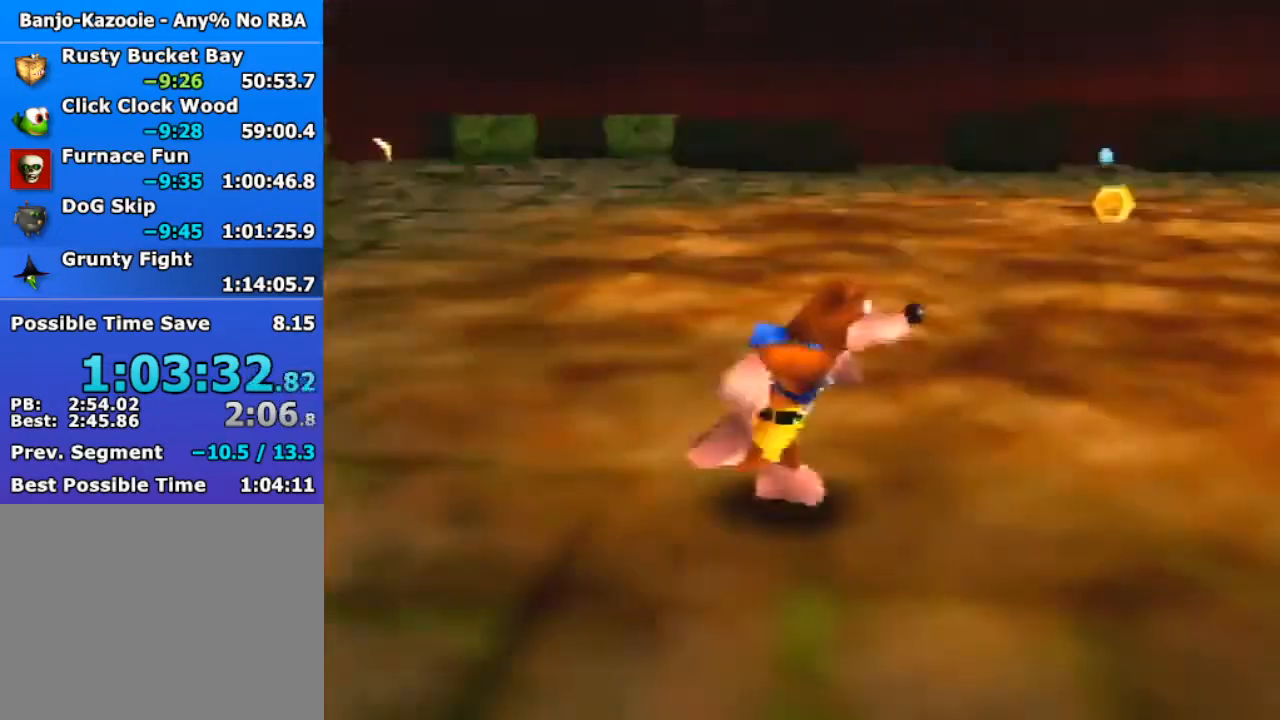
{"buttons": [], "left_stick": "up-left", "events": [[33, "C_LEFT", "down"], [33, "left_stick", "up-right"], [100, "C_LEFT", "up"], [200, "C_LEFT", "down"], [300, "C_LEFT", "up"], [300, "left_stick", "up"], [400, "C_LEFT", "down"], [400, "left_stick", "up-left"], [500, "C_LEFT", "up"]]}
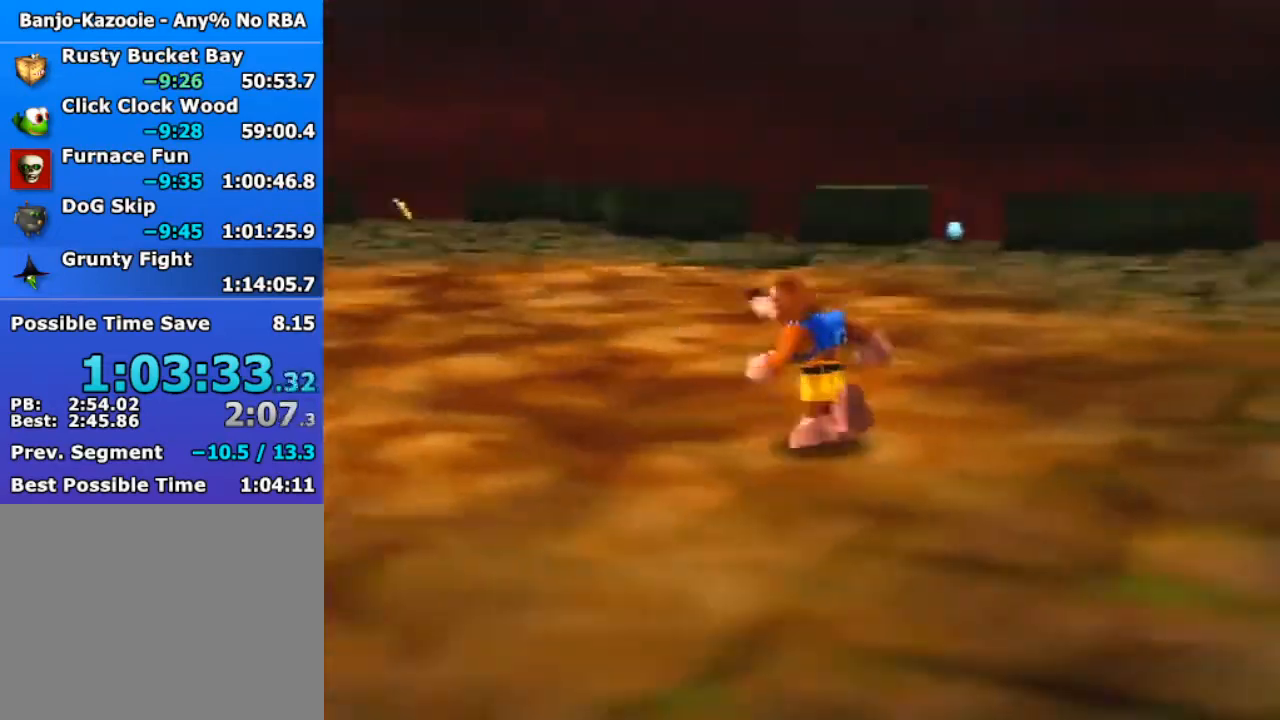
{"buttons": [], "left_stick": "left", "events": [[133, "left_stick", "left"]]}
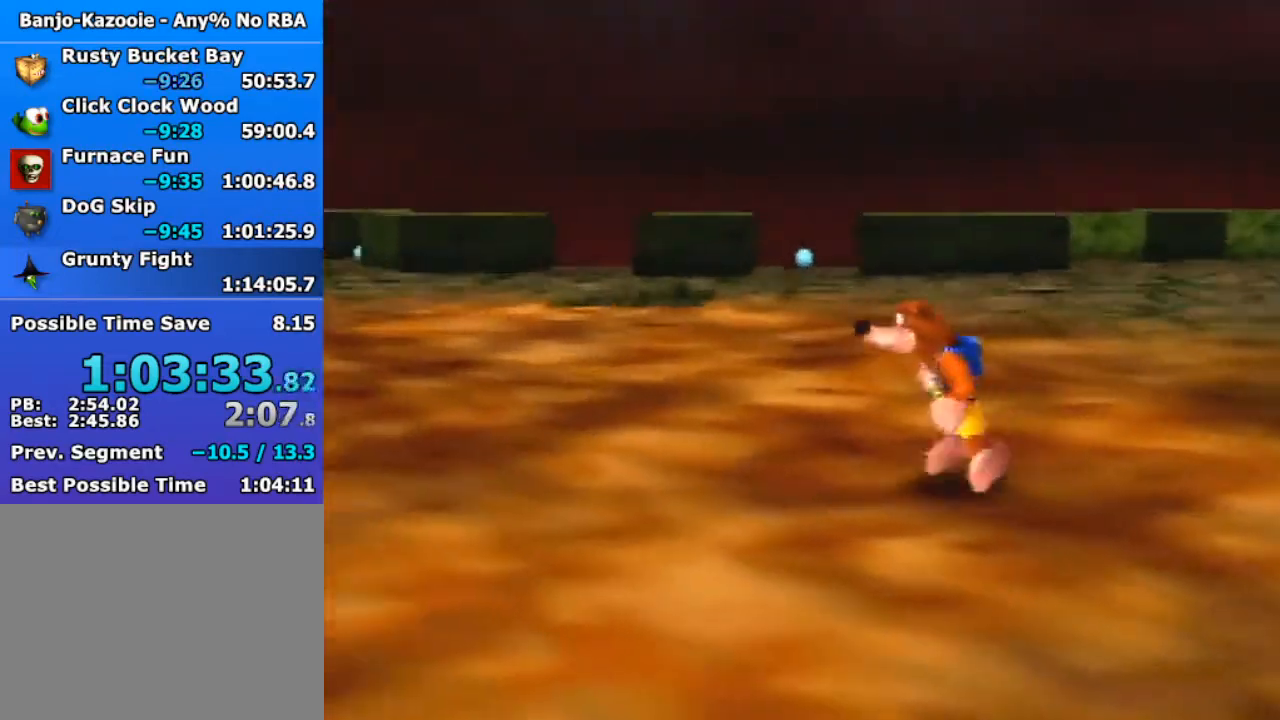
{"buttons": [], "left_stick": "right", "events": [[267, "left_stick", "up"], [333, "left_stick", "up-right"], [433, "left_stick", "right"]]}
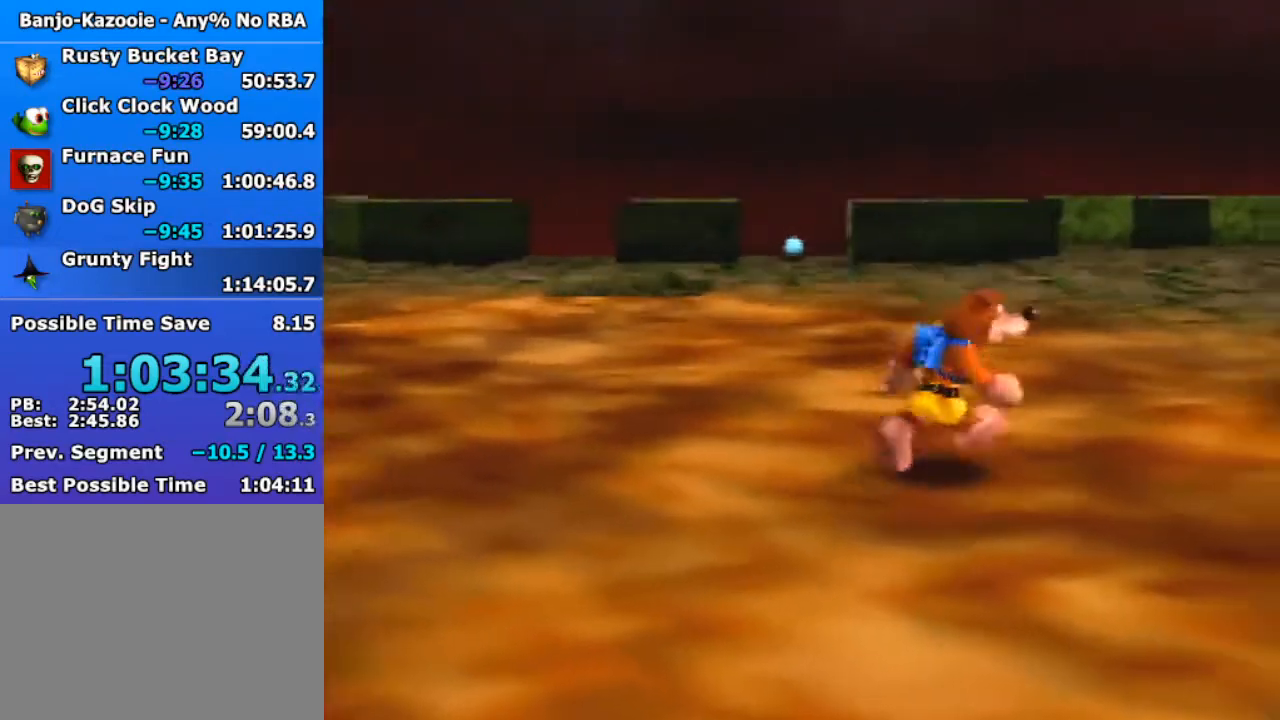
{"buttons": [], "left_stick": "up-right", "events": [[400, "left_stick", "up-right"]]}
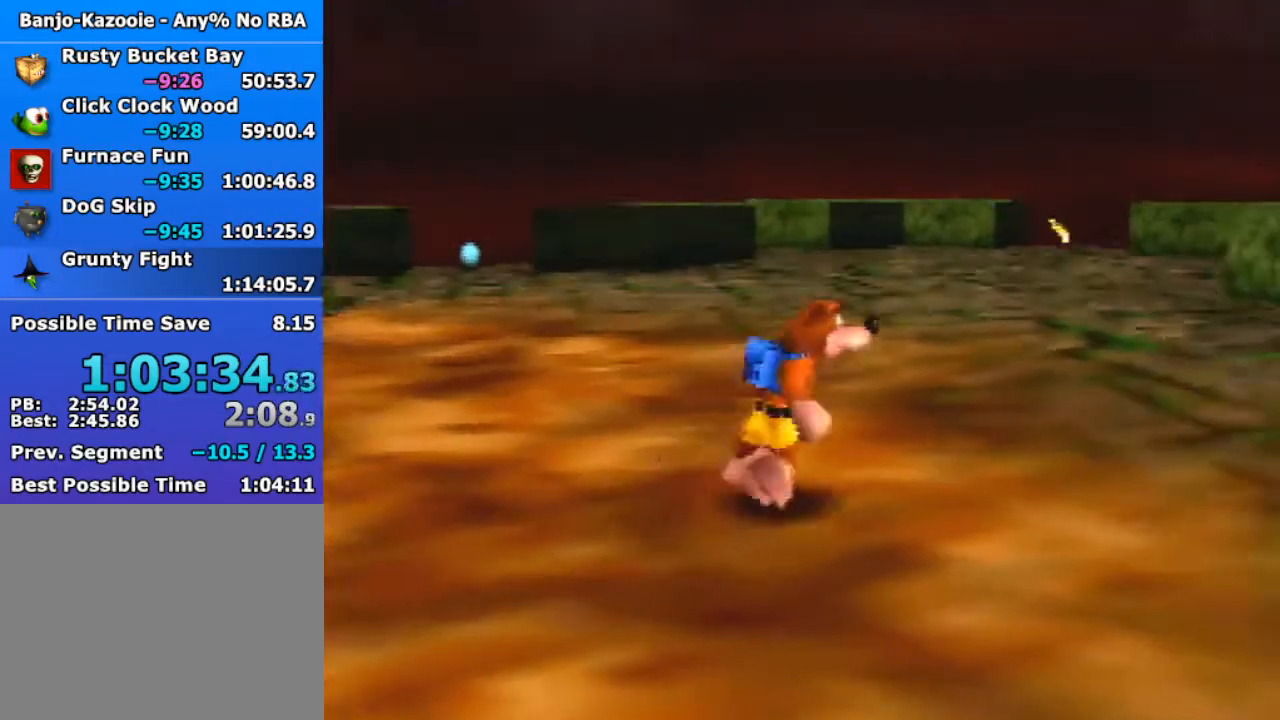
{"buttons": [], "left_stick": "left", "events": [[267, "left_stick", "up-left"], [367, "left_stick", "left"]]}
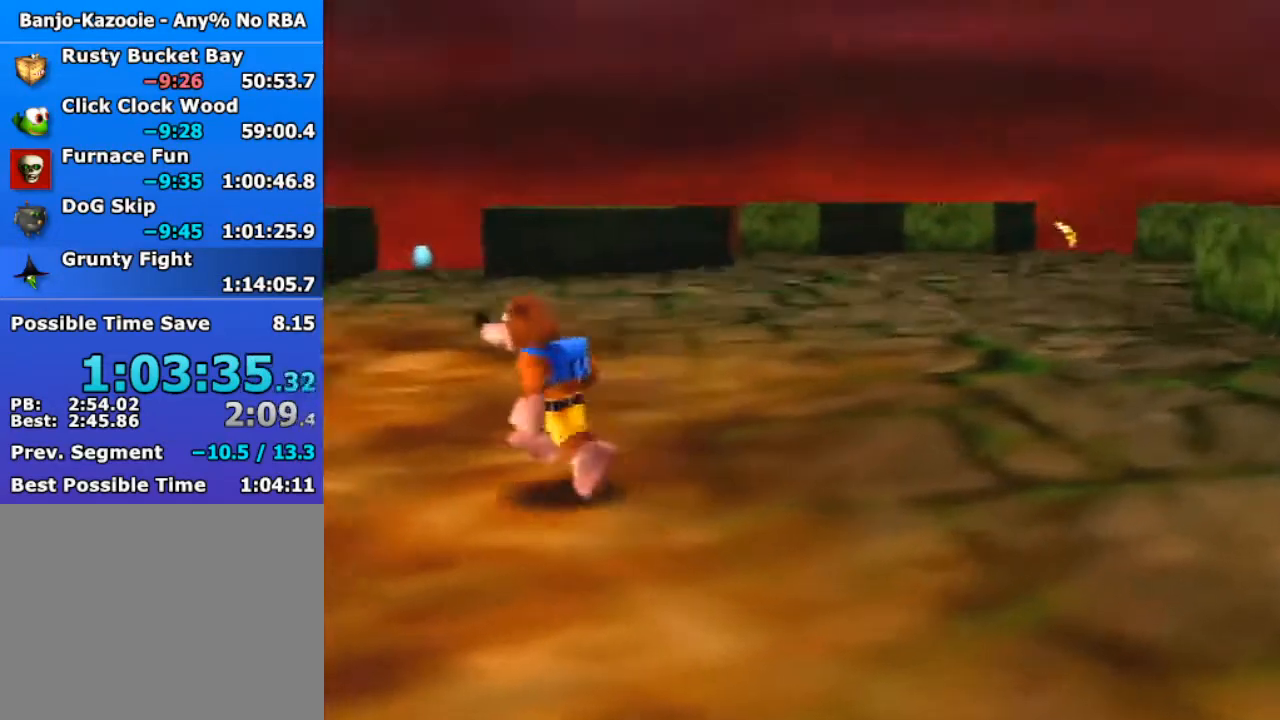
{"buttons": [], "left_stick": "left", "events": []}
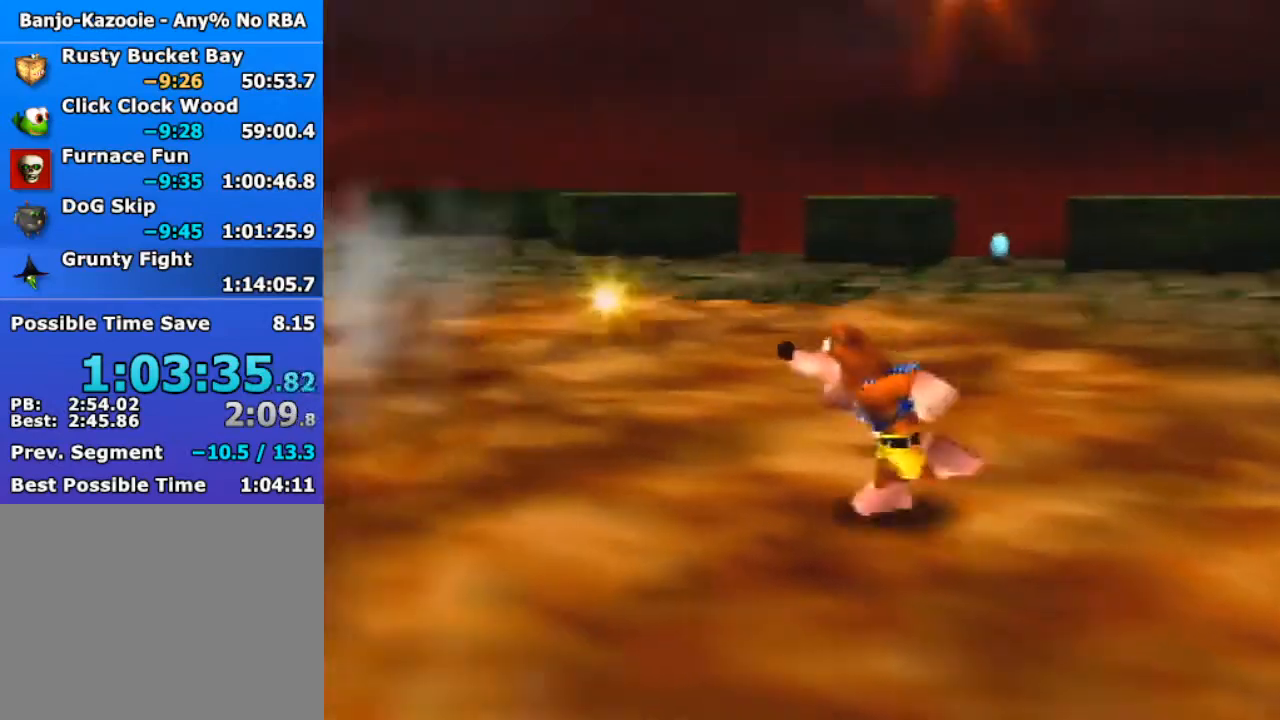
{"buttons": [], "left_stick": "up-right", "events": [[233, "left_stick", "up-left"], [500, "left_stick", "up-right"]]}
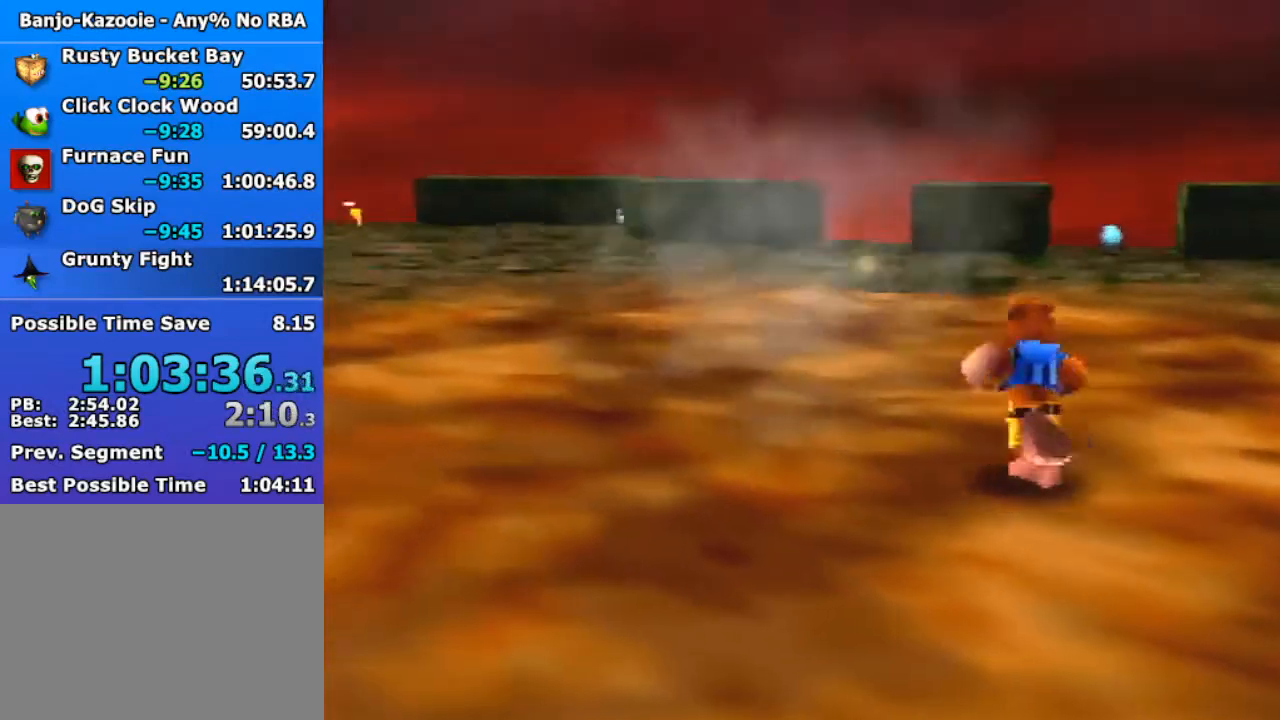
{"buttons": [], "left_stick": "right", "events": [[133, "left_stick", "right"]]}
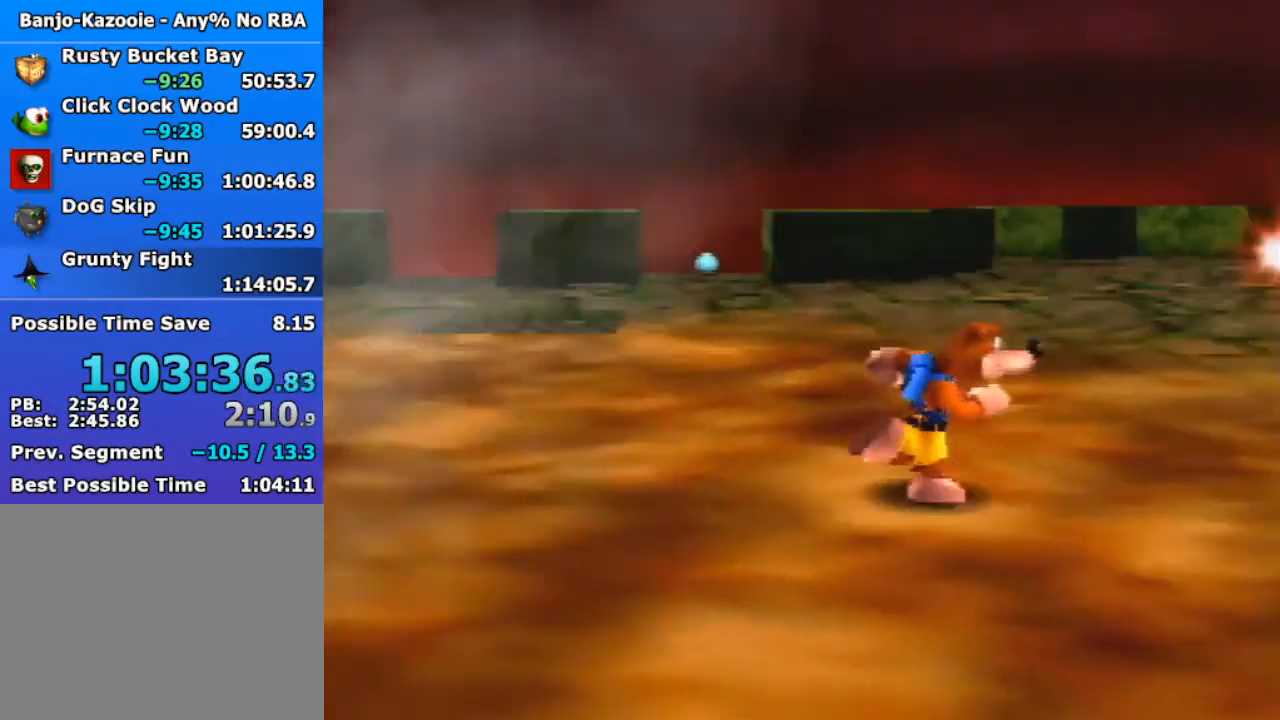
{"buttons": [], "left_stick": "up-left", "events": [[333, "left_stick", "up-right"], [500, "left_stick", "up-left"]]}
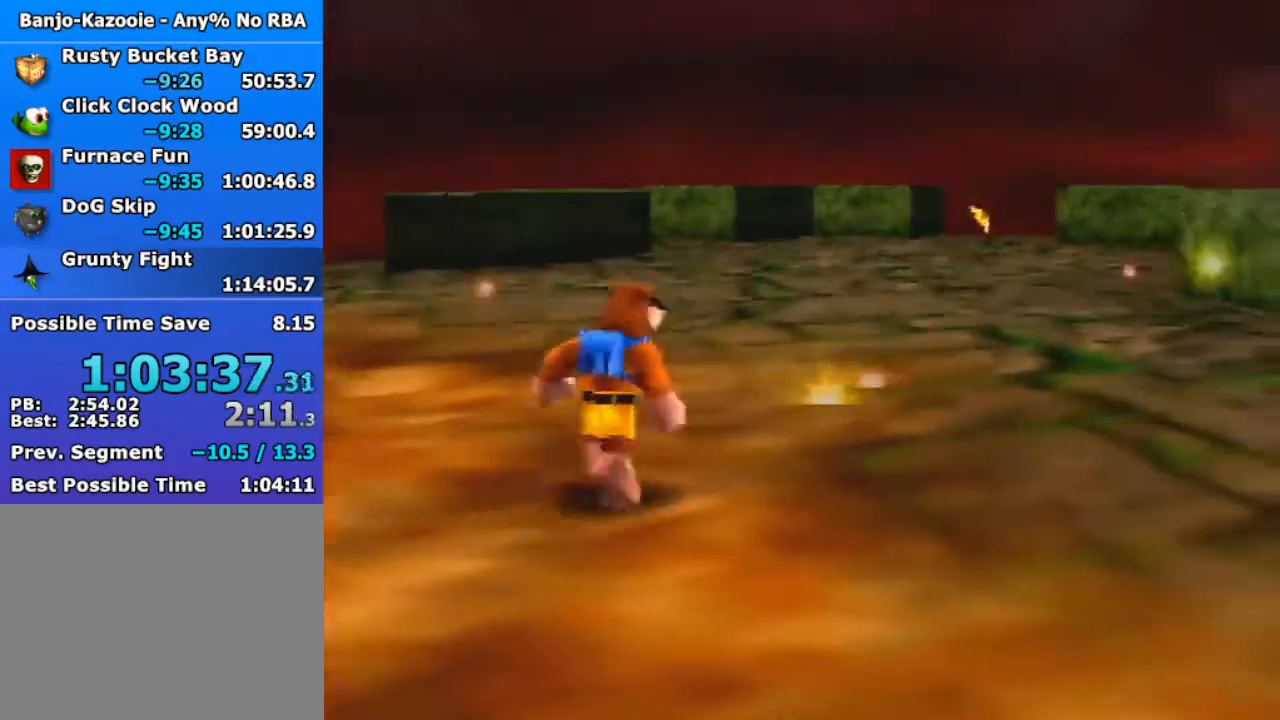
{"buttons": [], "left_stick": "down-left", "events": [[167, "left_stick", "down-left"], [233, "C_LEFT", "down"], [367, "C_LEFT", "up"]]}
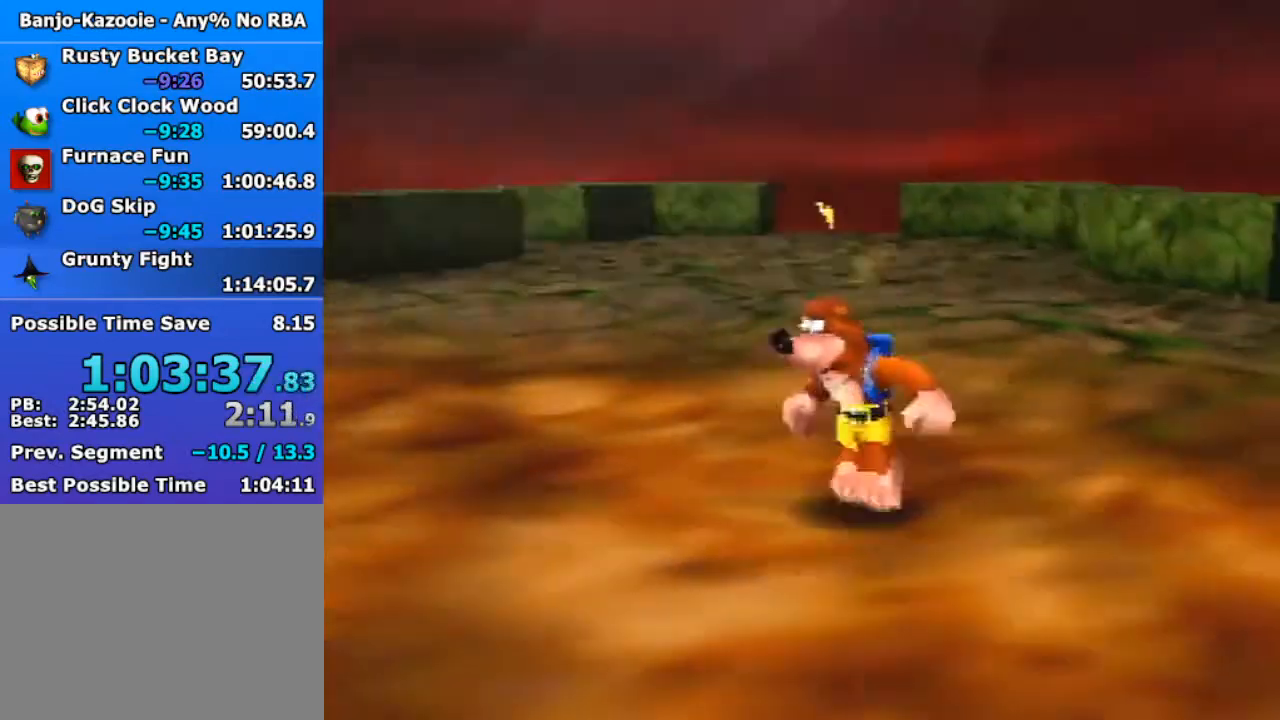
{"buttons": ["C_RIGHT"], "left_stick": "down-left", "events": [[333, "C_RIGHT", "down"], [400, "C_RIGHT", "up"], [467, "C_RIGHT", "down"]]}
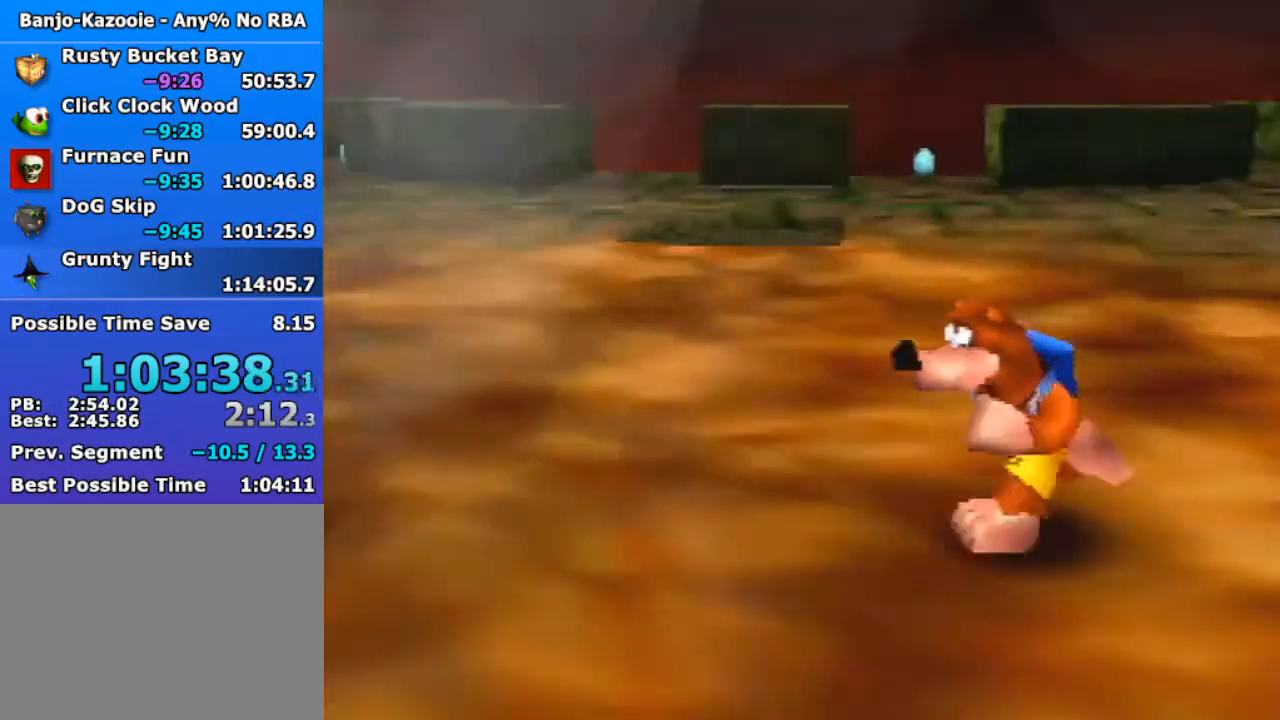
{"buttons": [], "left_stick": "up-right", "events": [[67, "C_RIGHT", "up"], [100, "left_stick", "left"], [133, "C_RIGHT", "down"], [200, "left_stick", "up-left"], [267, "C_RIGHT", "up"], [300, "left_stick", "up"], [400, "left_stick", "up-right"]]}
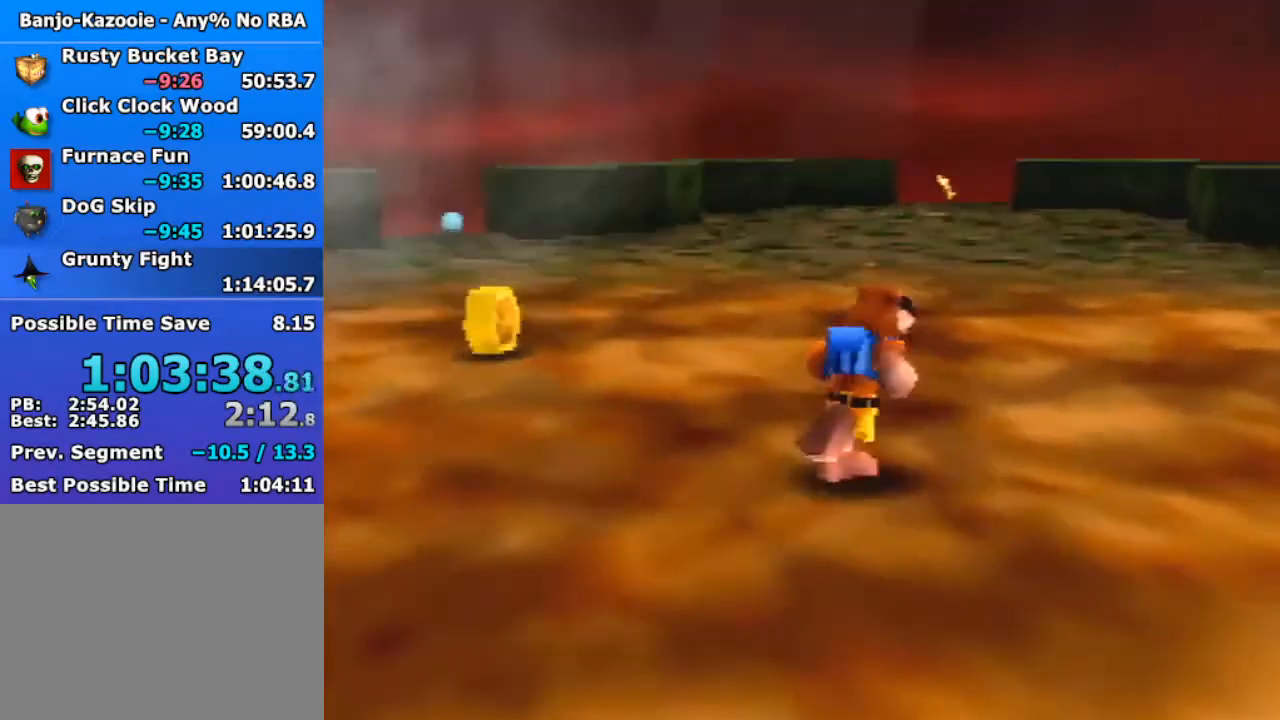
{"buttons": ["C_LEFT"], "left_stick": "up-right", "events": [[100, "left_stick", "down-right"], [133, "C_LEFT", "down"], [400, "C_LEFT", "up"], [400, "left_stick", "right"], [467, "C_LEFT", "down"], [500, "left_stick", "up-right"]]}
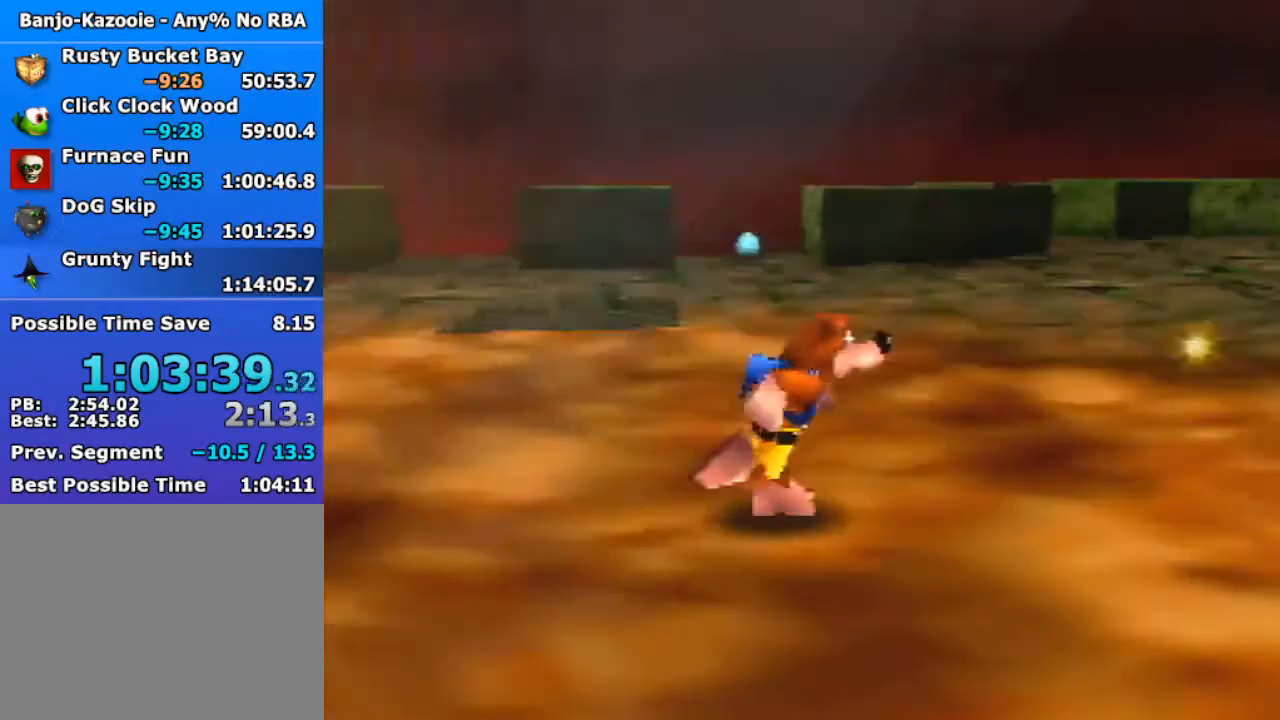
{"buttons": ["C_DOWN", "C_LEFT"], "left_stick": "down-left", "events": [[67, "C_LEFT", "up"], [167, "C_LEFT", "down"], [200, "left_stick", "up"], [300, "C_LEFT", "up"], [300, "left_stick", "up-left"], [467, "C_DOWN", "down"], [467, "C_LEFT", "down"], [467, "left_stick", "down-left"]]}
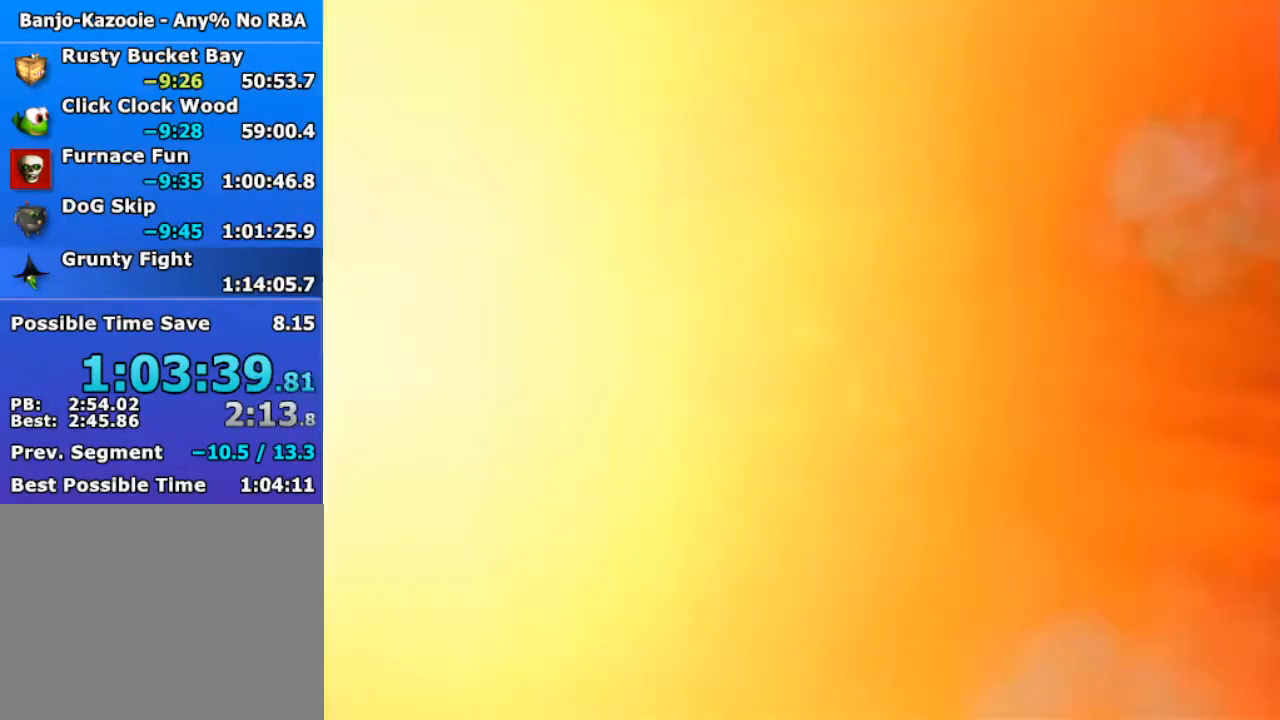
{"buttons": [], "left_stick": "down-left", "events": [[100, "C_DOWN", "up"], [133, "C_LEFT", "up"], [200, "C_LEFT", "down"], [300, "C_LEFT", "up"], [367, "C_LEFT", "down"], [467, "C_LEFT", "up"]]}
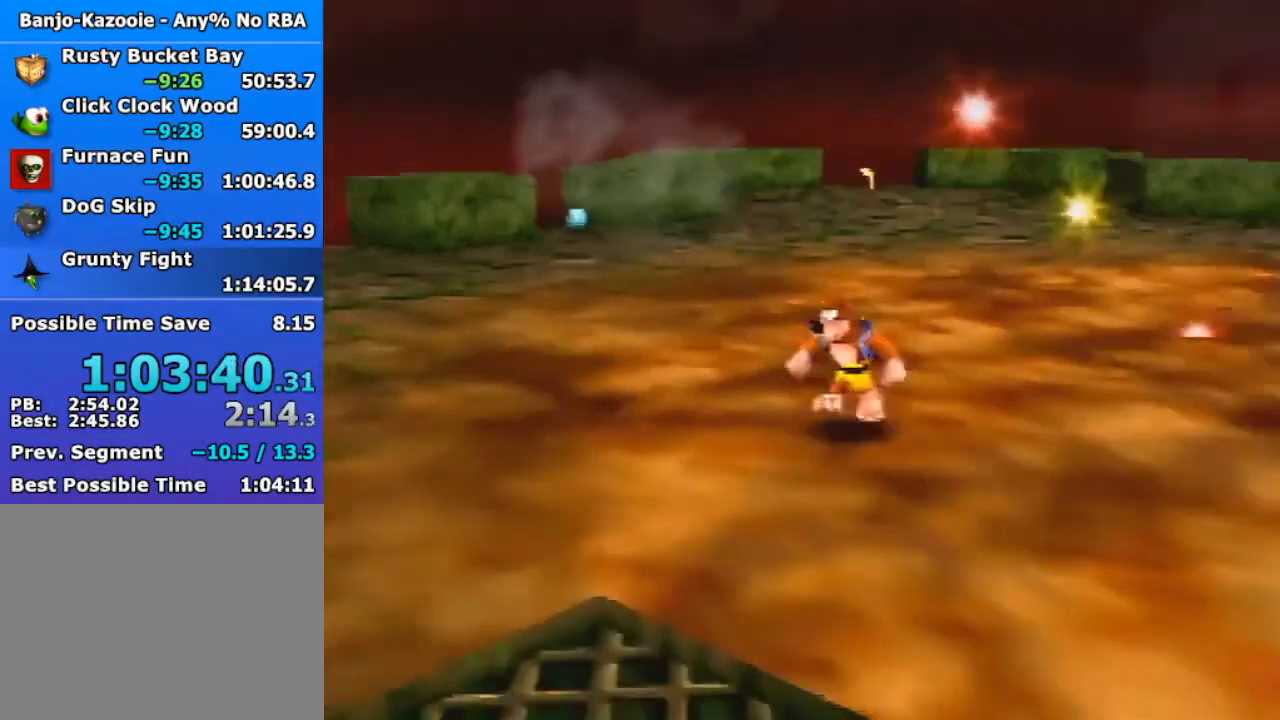
{"buttons": [], "left_stick": "up", "events": [[33, "left_stick", "down"], [67, "C_LEFT", "down"], [200, "C_LEFT", "up"], [267, "left_stick", "up-right"], [400, "left_stick", "up"]]}
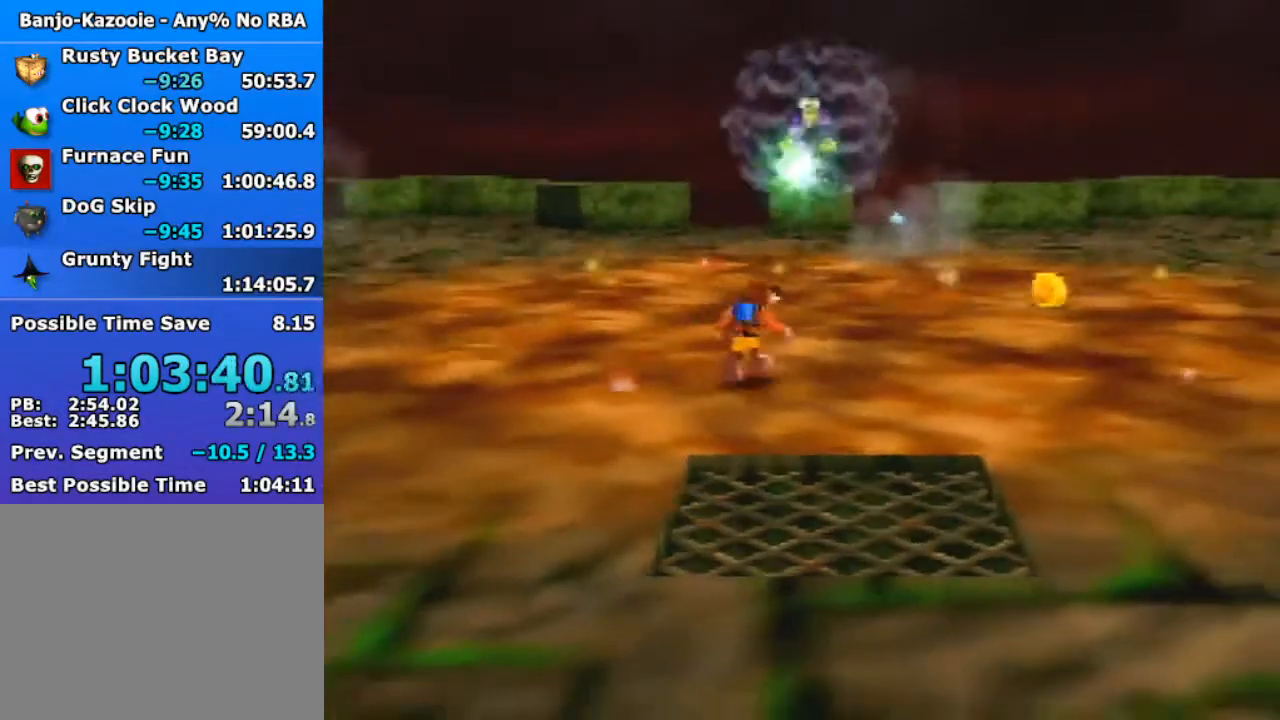
{"buttons": [], "left_stick": "up-right", "events": [[133, "A", "down"], [133, "Z", "down"], [200, "A", "up"], [333, "Z", "up"], [400, "left_stick", "up-right"]]}
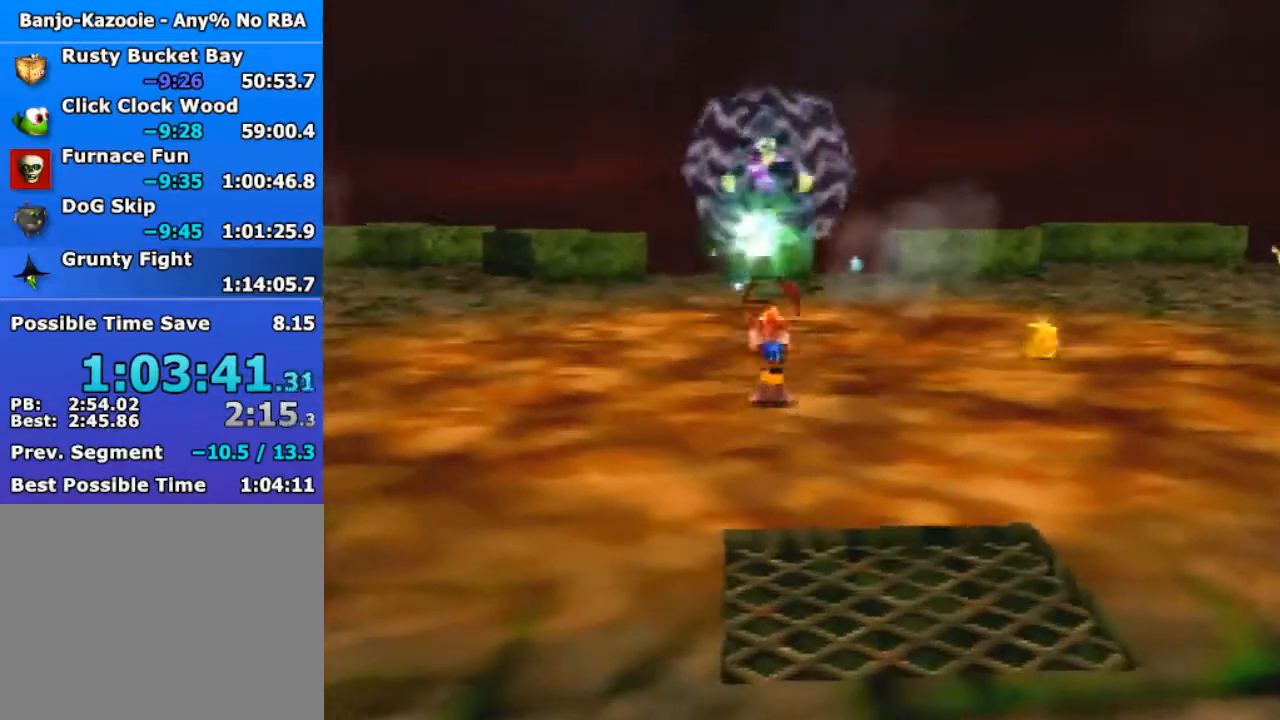
{"buttons": [], "left_stick": "up-right", "events": [[100, "Z", "down"], [233, "Z", "up"]]}
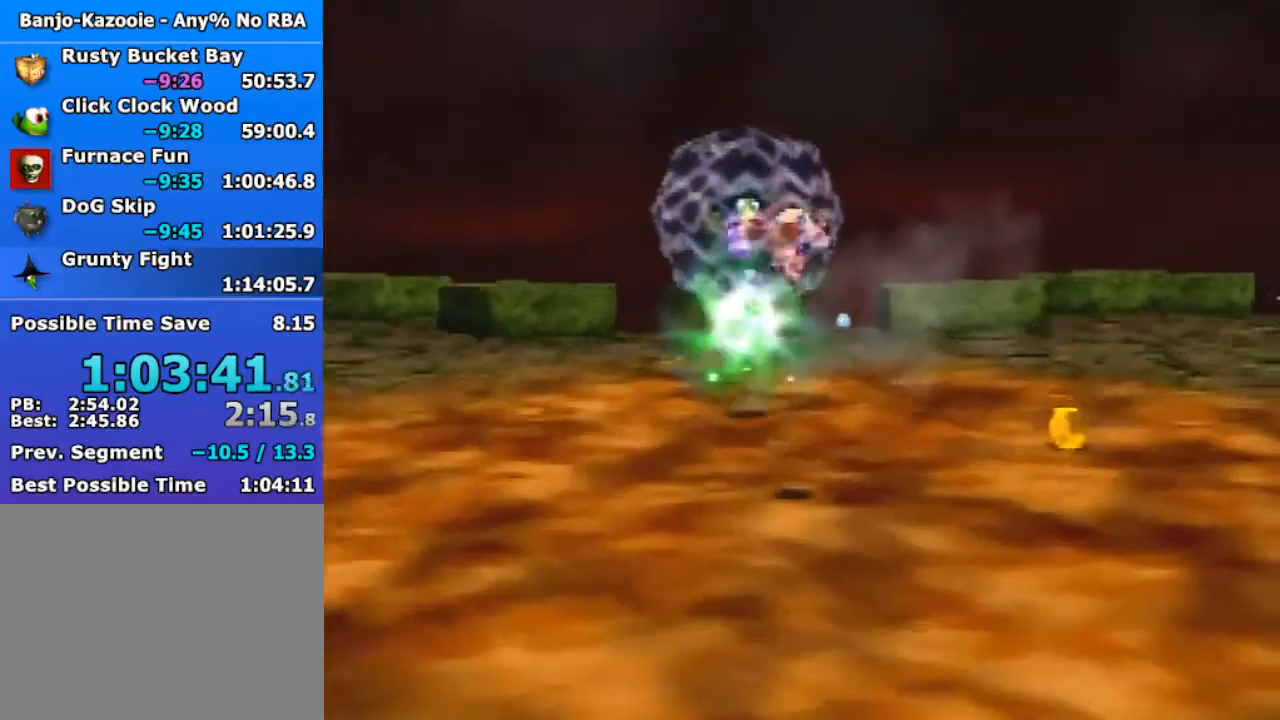
{"buttons": [], "left_stick": "down-left", "events": [[300, "left_stick", "center"], [367, "left_stick", "down-left"]]}
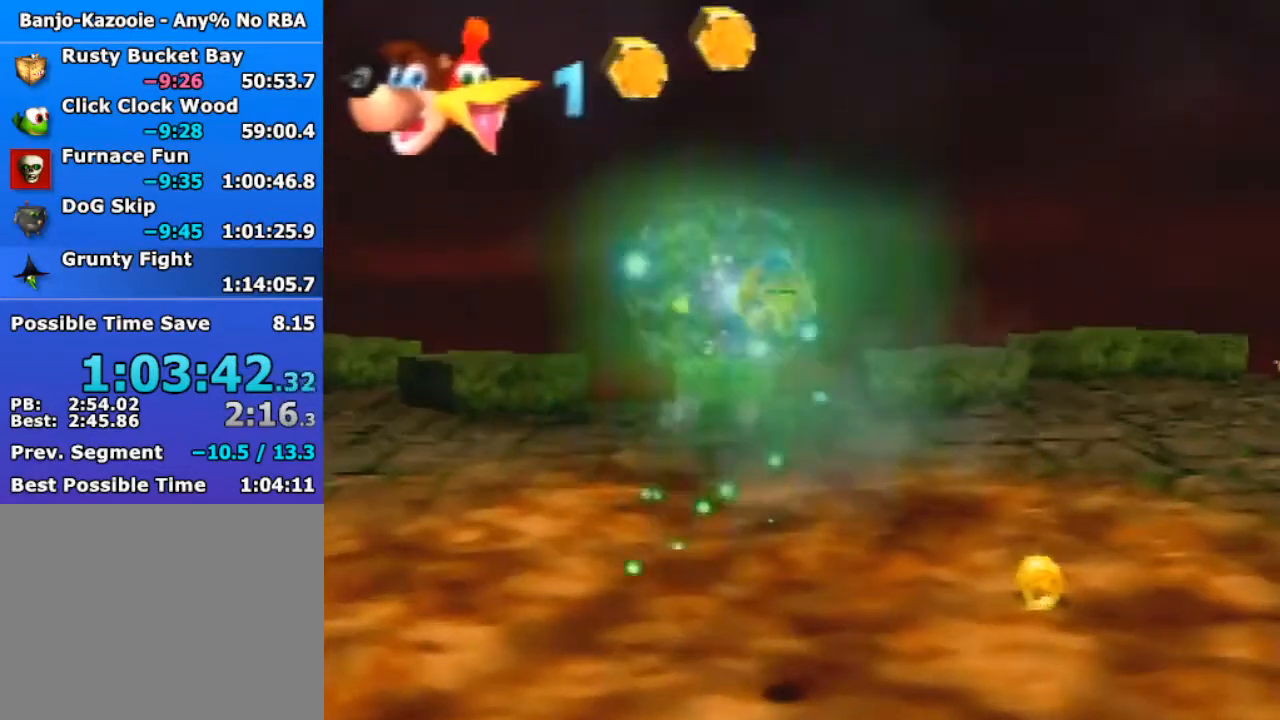
{"buttons": [], "left_stick": "up-left", "events": [[200, "left_stick", "center"], [400, "left_stick", "up-left"]]}
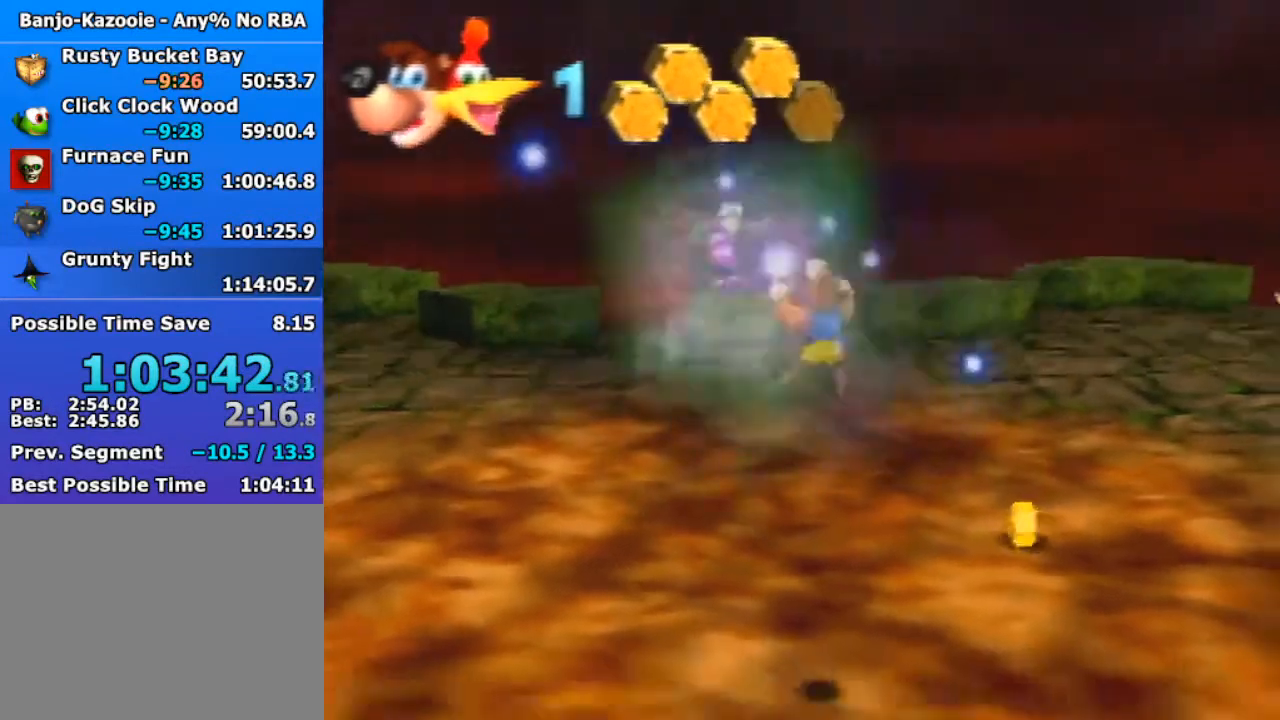
{"buttons": [], "left_stick": "up-left", "events": []}
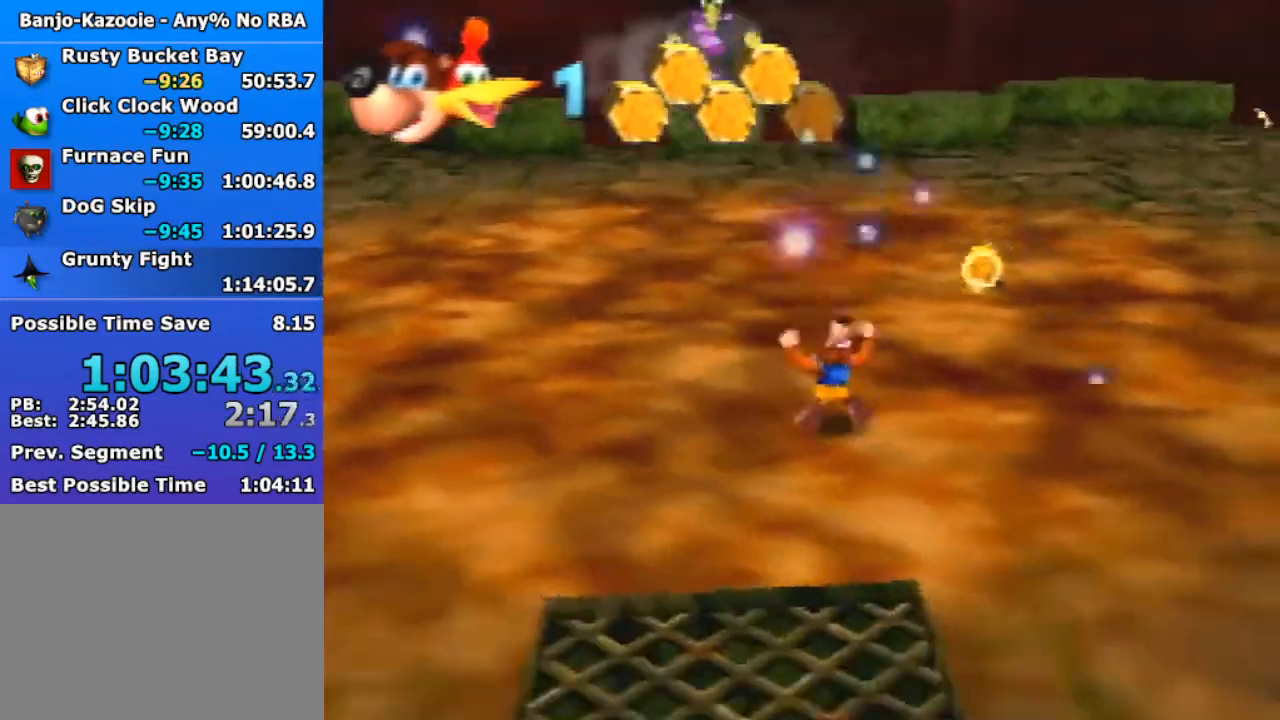
{"buttons": ["R1"], "left_stick": "up", "events": [[300, "left_stick", "up"], [433, "R1", "down"]]}